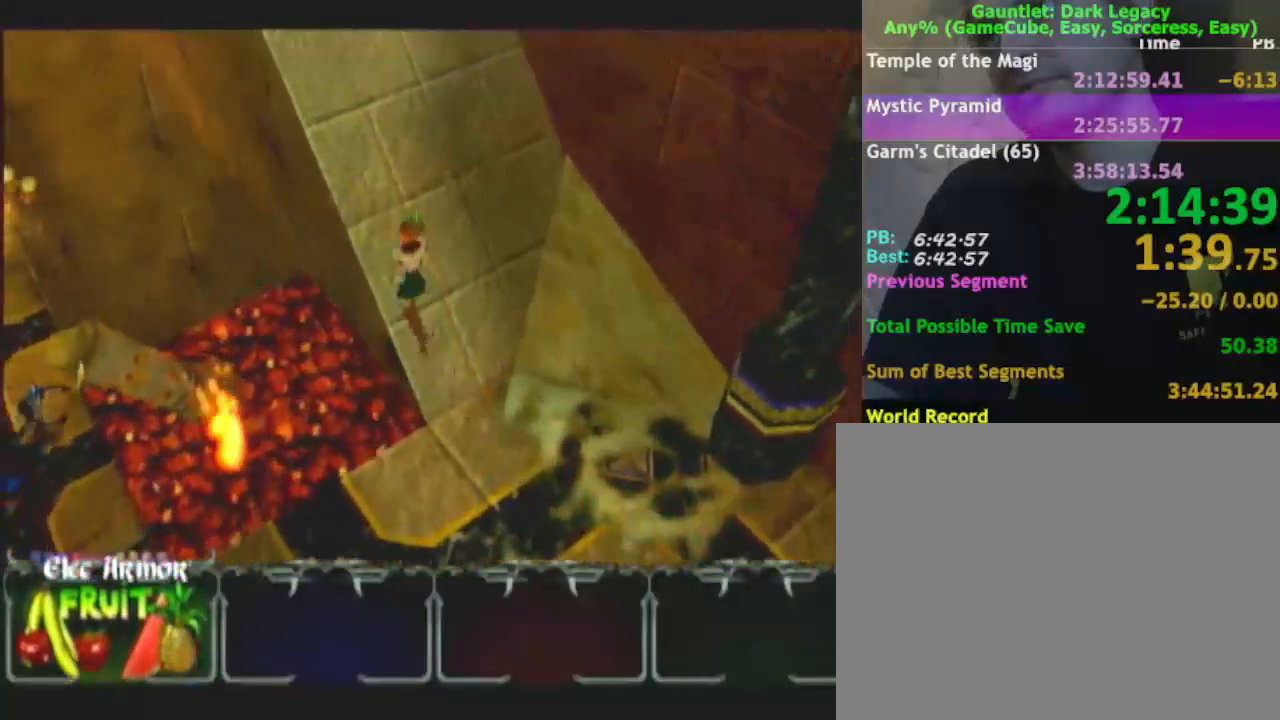
Gameplay with a controller (Nintendo layout); each line is a JSON object with the inputs held at the frame after it. "button_events" lists button changes between this image and that frame as [ms after this image, input, new state], when the widget could be followed in between (sticks are given only as held states). Not read: L3 R3.
{"buttons": [], "left_stick": "up-left", "right_stick": "center", "button_events": []}
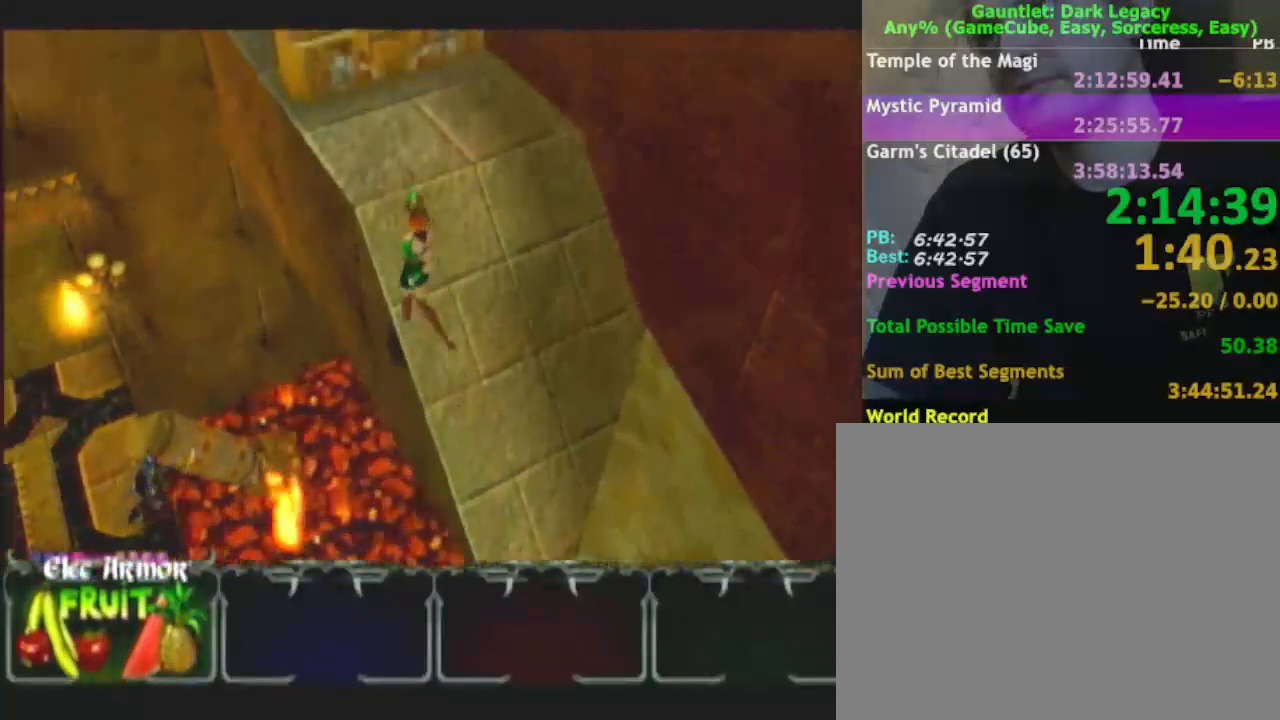
{"buttons": [], "left_stick": "up-left", "right_stick": "center", "button_events": []}
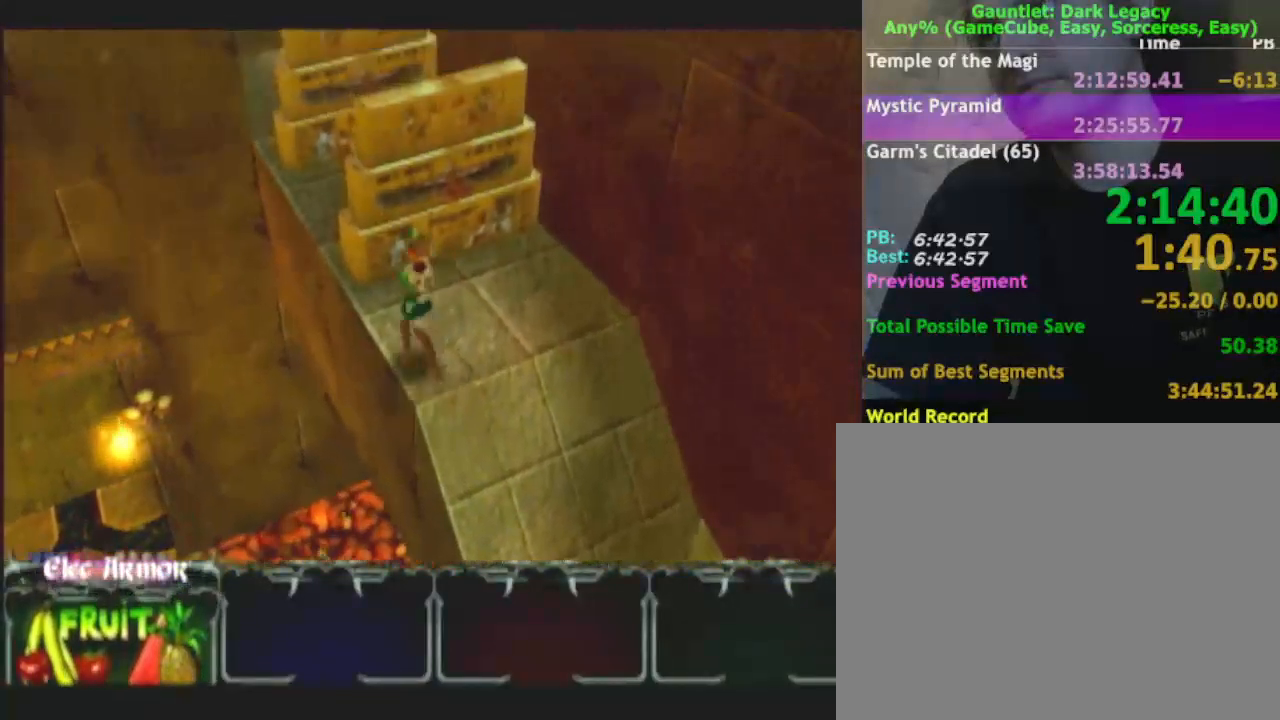
{"buttons": [], "left_stick": "up-right", "right_stick": "center", "button_events": []}
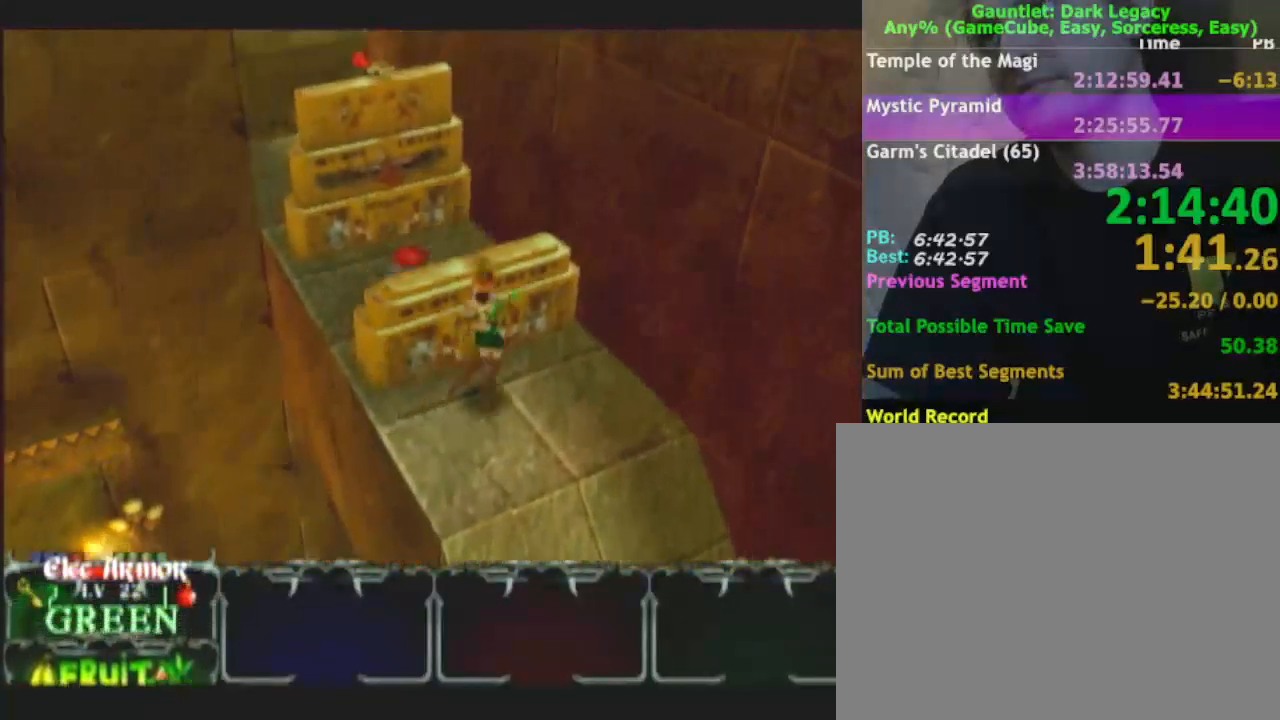
{"buttons": [], "left_stick": "up-left", "right_stick": "center", "button_events": []}
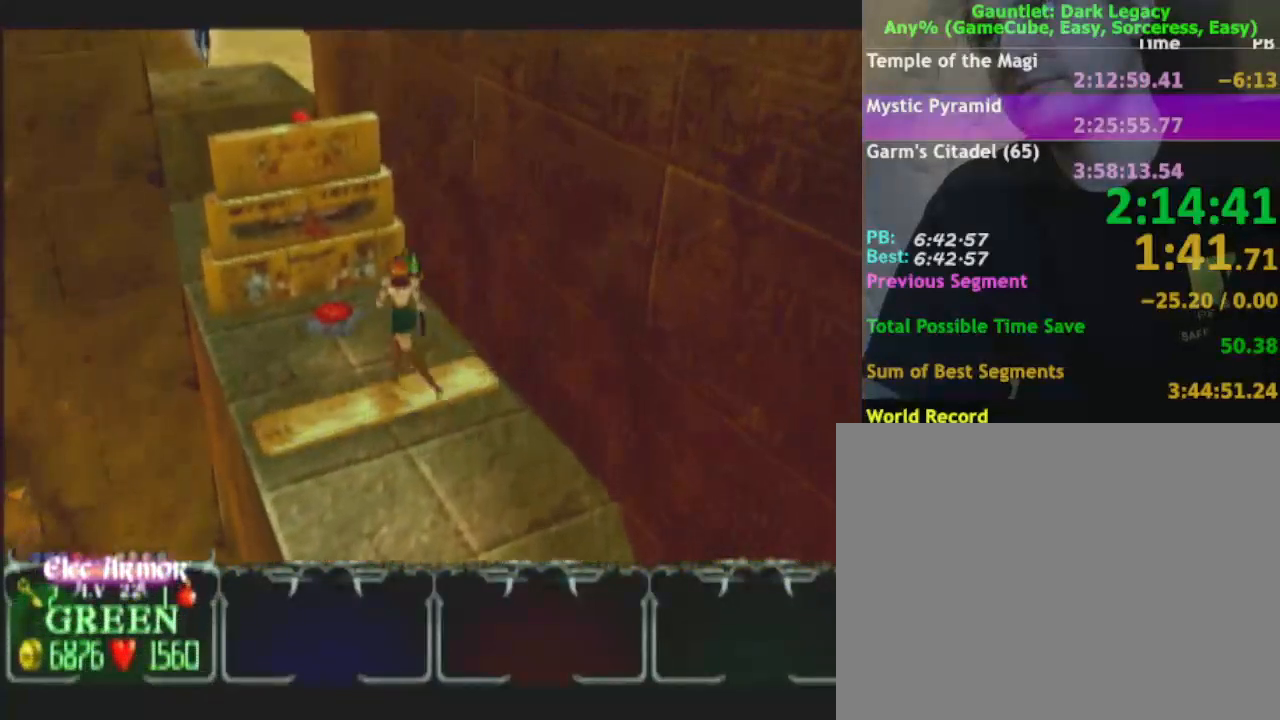
{"buttons": [], "left_stick": "up", "right_stick": "center", "button_events": []}
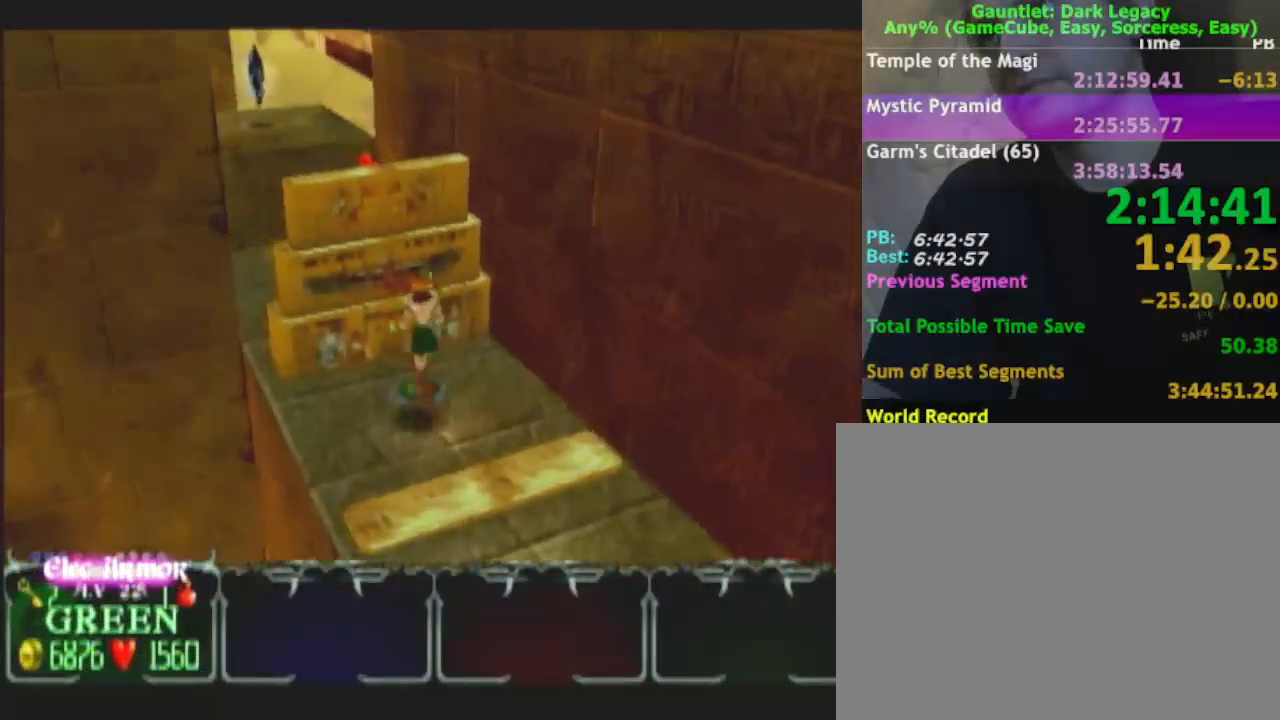
{"buttons": [], "left_stick": "up-right", "right_stick": "center", "button_events": []}
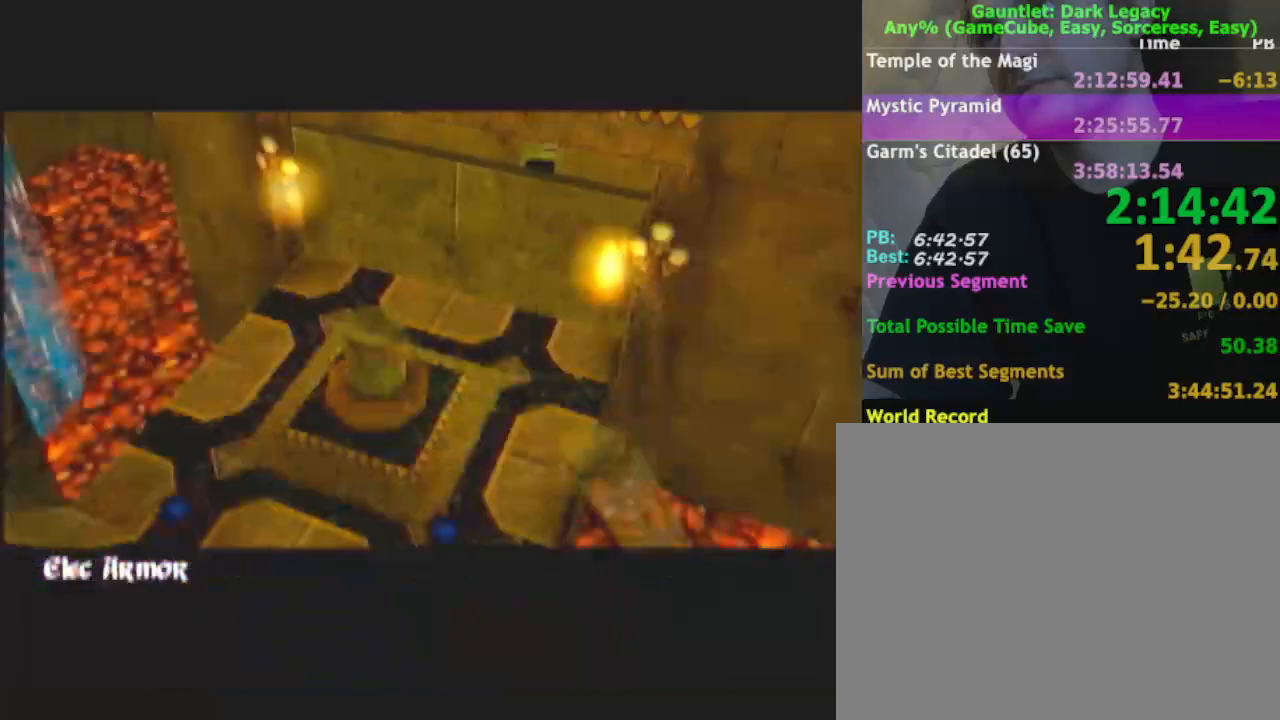
{"buttons": [], "left_stick": "up", "right_stick": "center", "button_events": []}
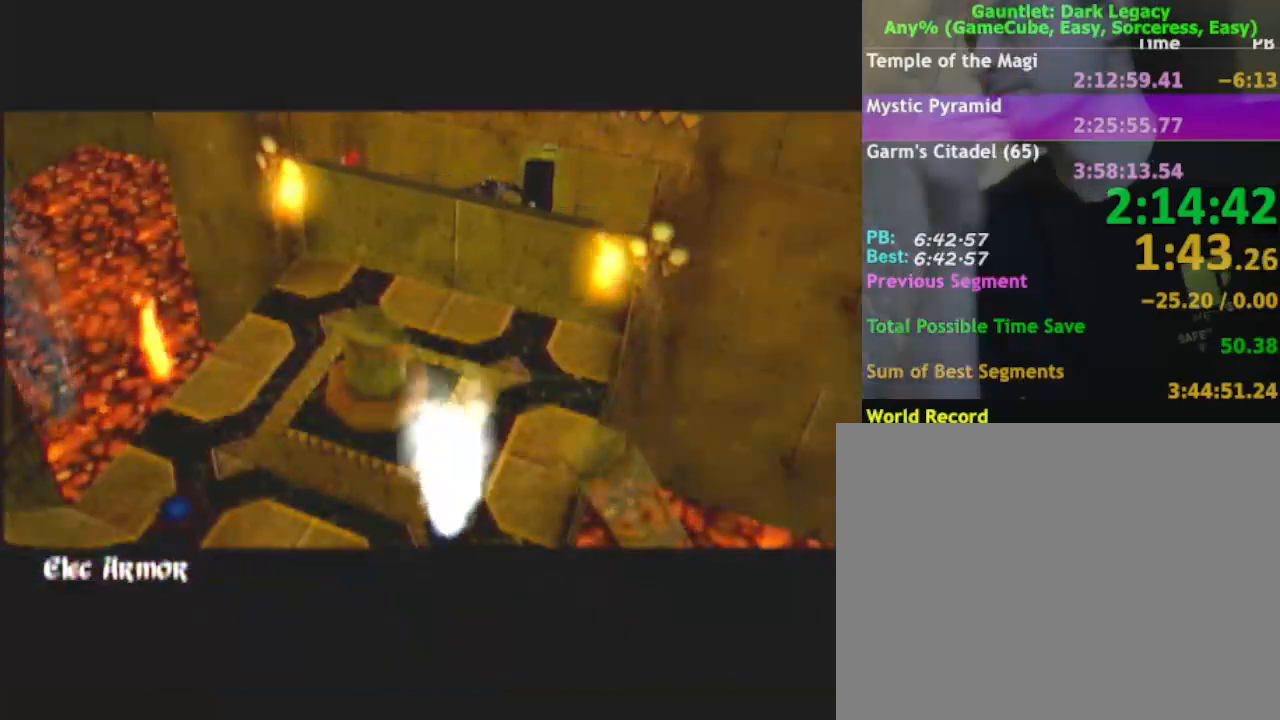
{"buttons": [], "left_stick": "up", "right_stick": "center", "button_events": []}
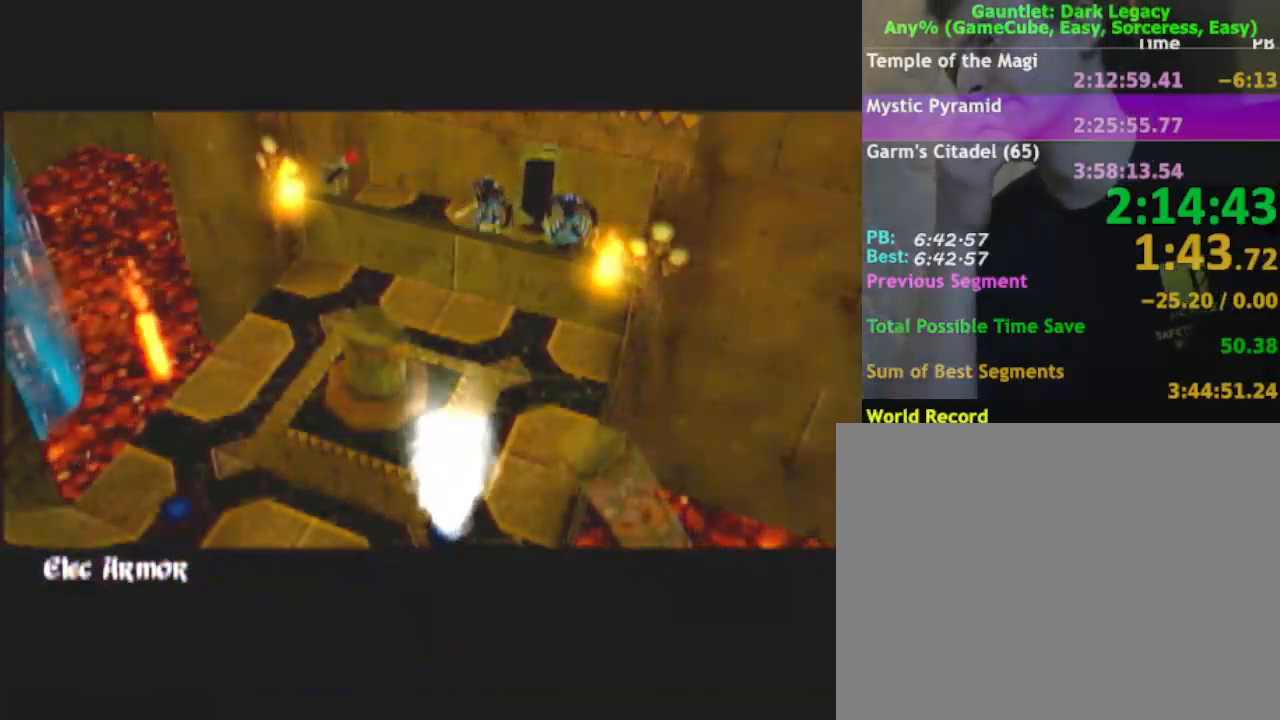
{"buttons": [], "left_stick": "up", "right_stick": "center", "button_events": []}
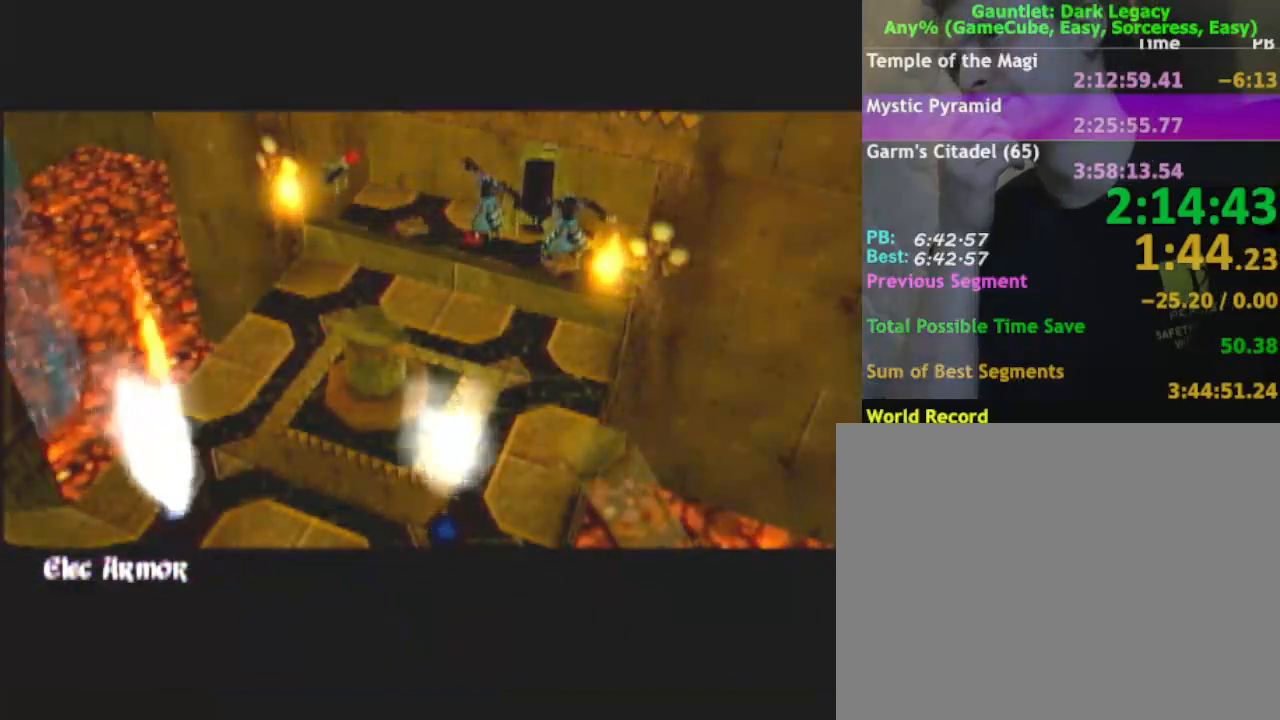
{"buttons": [], "left_stick": "up", "right_stick": "center", "button_events": []}
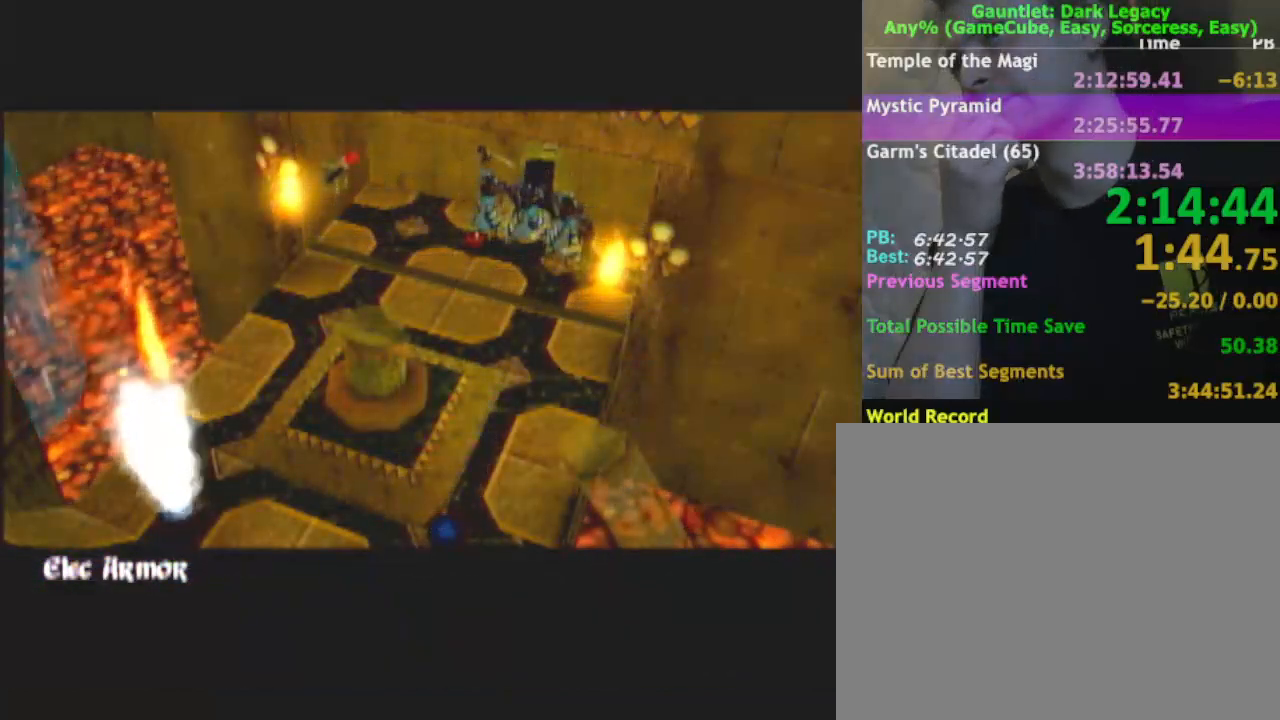
{"buttons": [], "left_stick": "up", "right_stick": "center", "button_events": []}
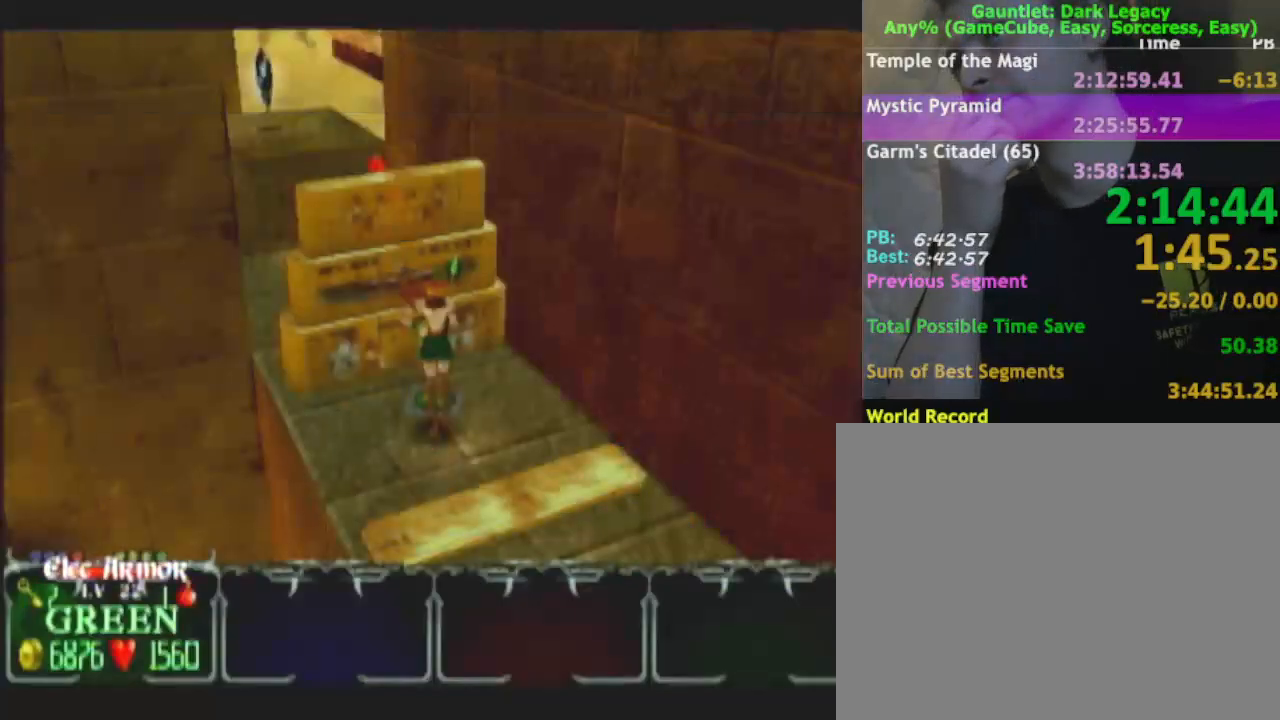
{"buttons": [], "left_stick": "up", "right_stick": "center", "button_events": []}
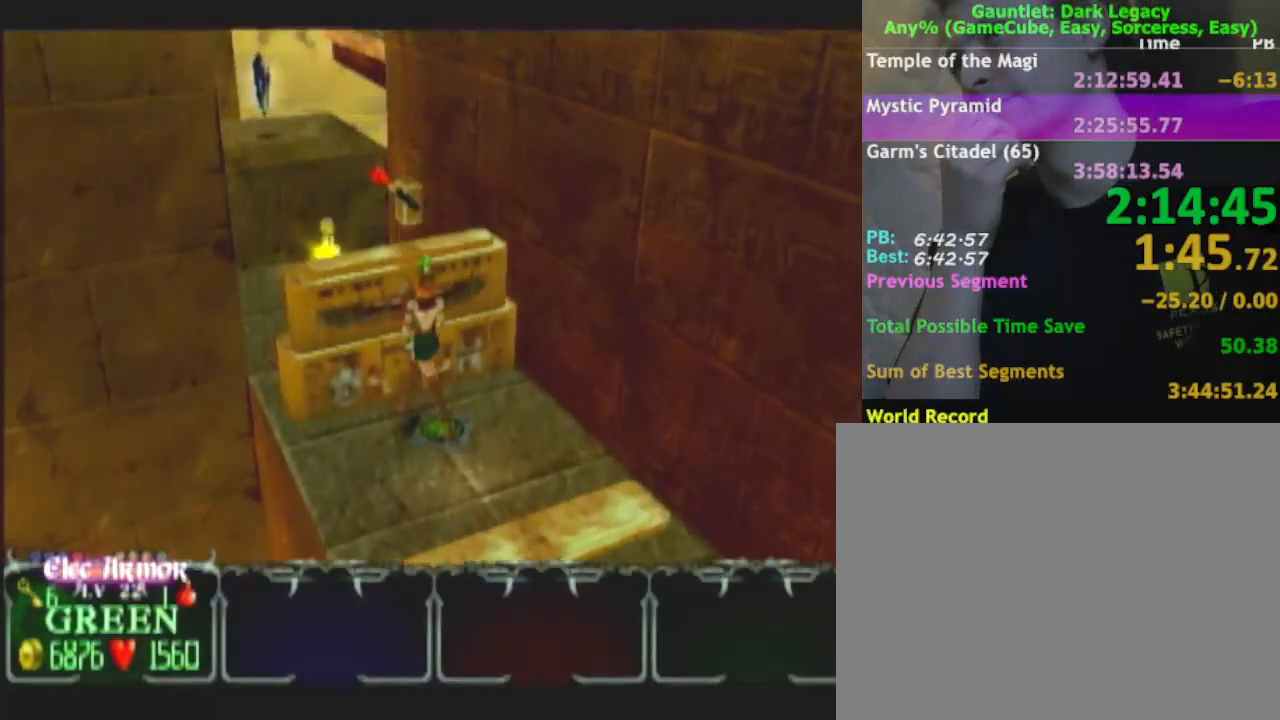
{"buttons": [], "left_stick": "up", "right_stick": "center", "button_events": []}
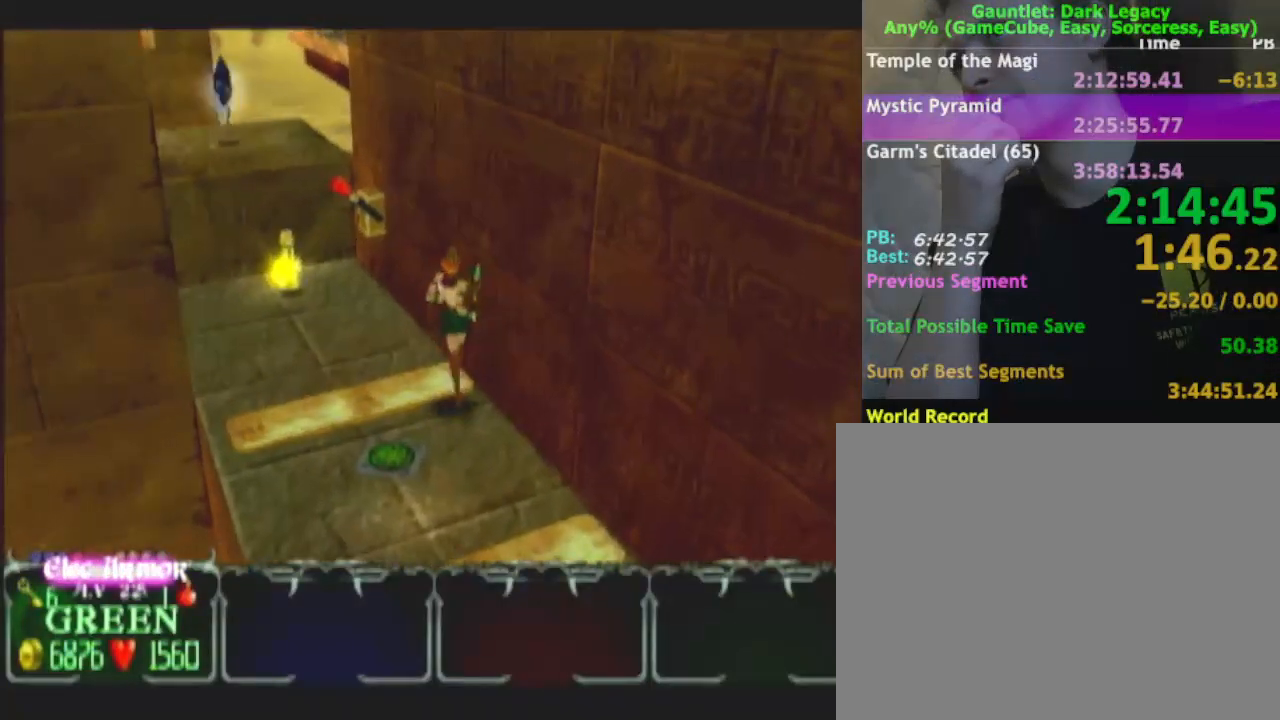
{"buttons": [], "left_stick": "up", "right_stick": "center", "button_events": []}
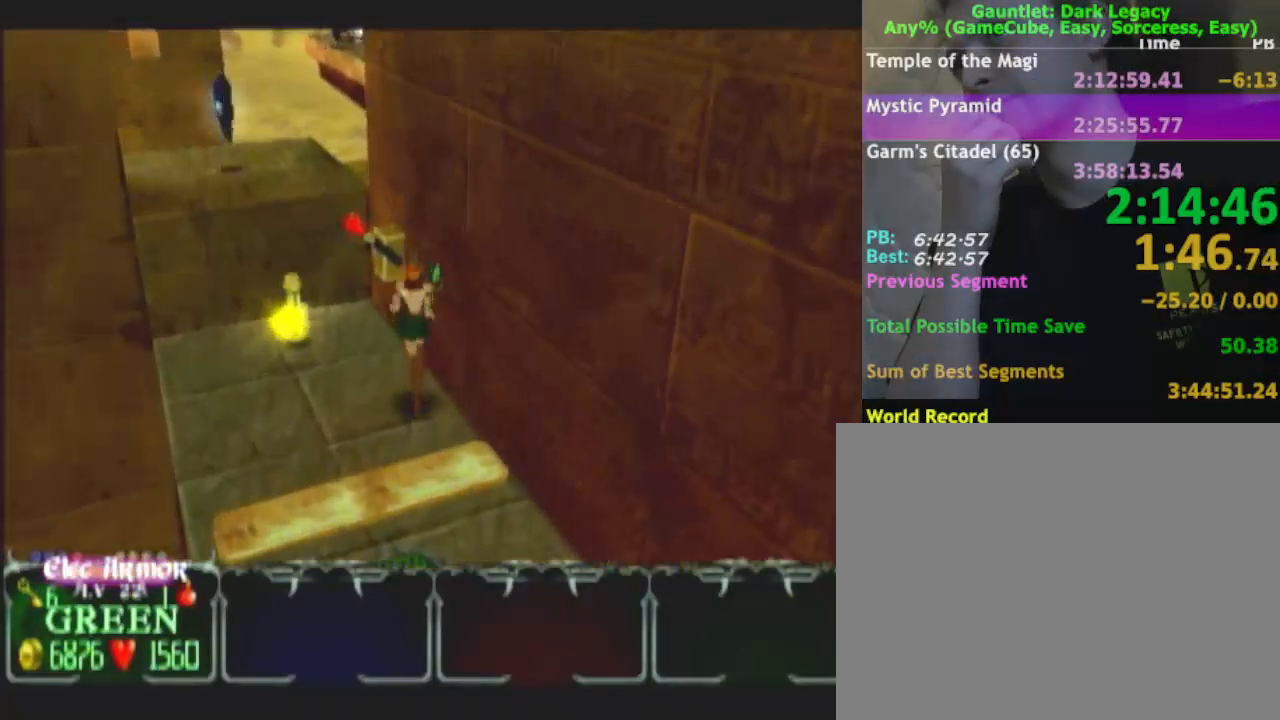
{"buttons": [], "left_stick": "left", "right_stick": "center", "button_events": []}
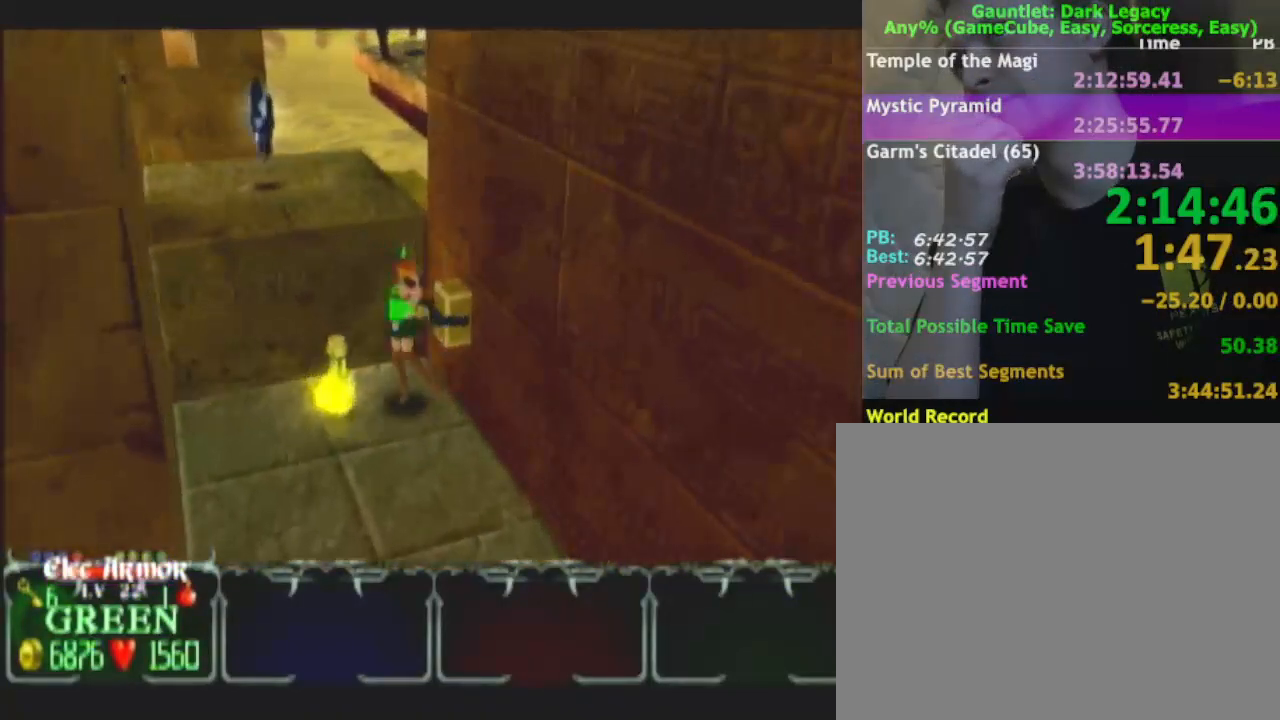
{"buttons": [], "left_stick": "down", "right_stick": "center", "button_events": []}
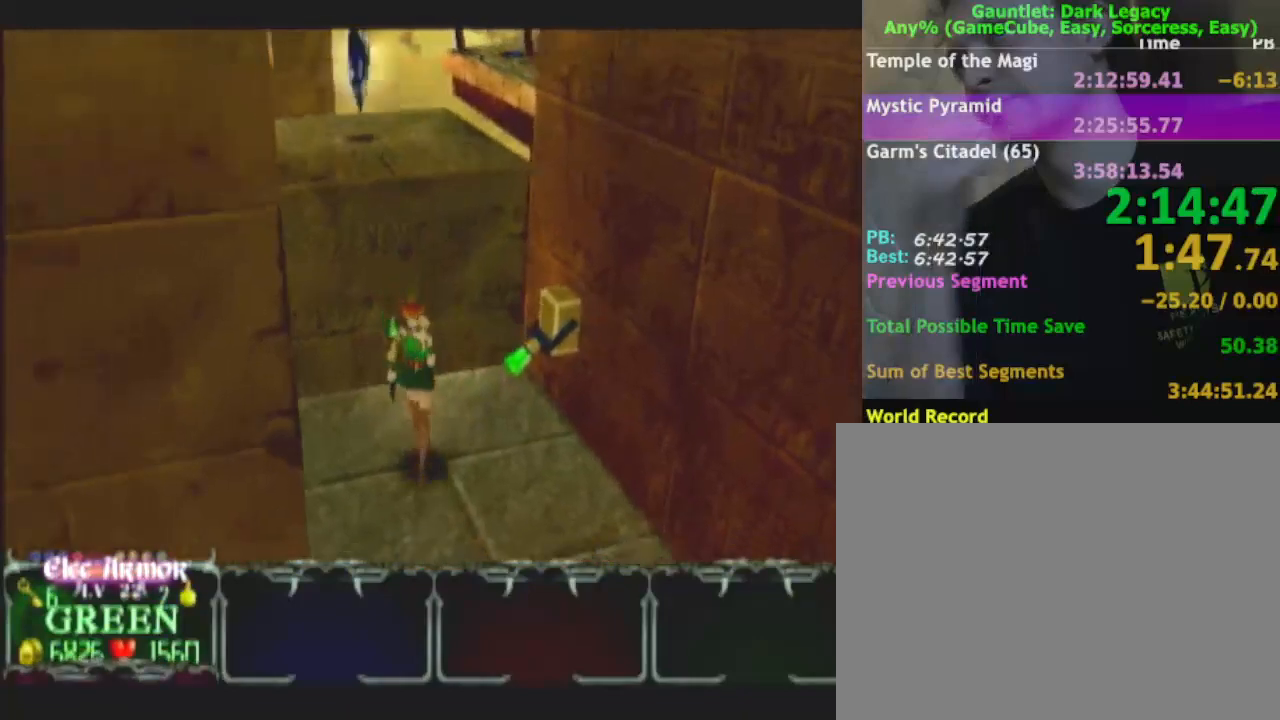
{"buttons": [], "left_stick": "down", "right_stick": "center", "button_events": []}
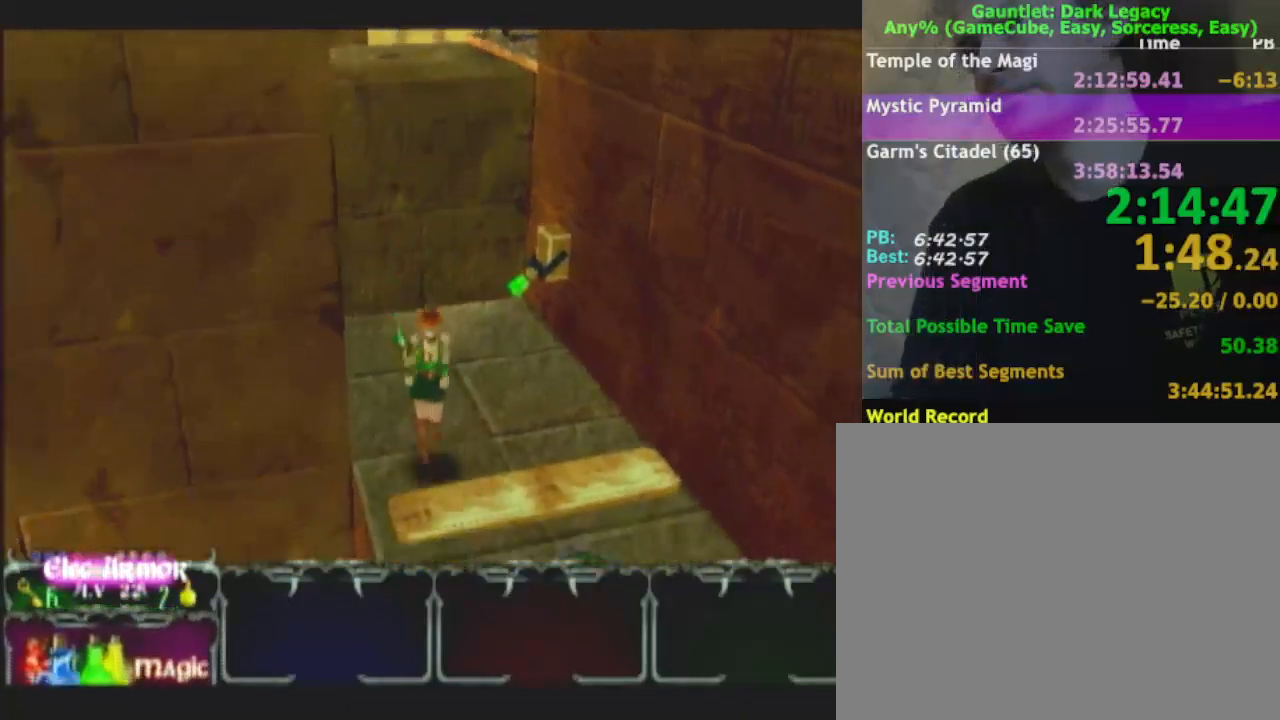
{"buttons": ["DPAD_UP"], "left_stick": "down", "right_stick": "center", "button_events": [[50, "DPAD_LEFT", "down"], [133, "DPAD_LEFT", "up"], [450, "DPAD_UP", "down"]]}
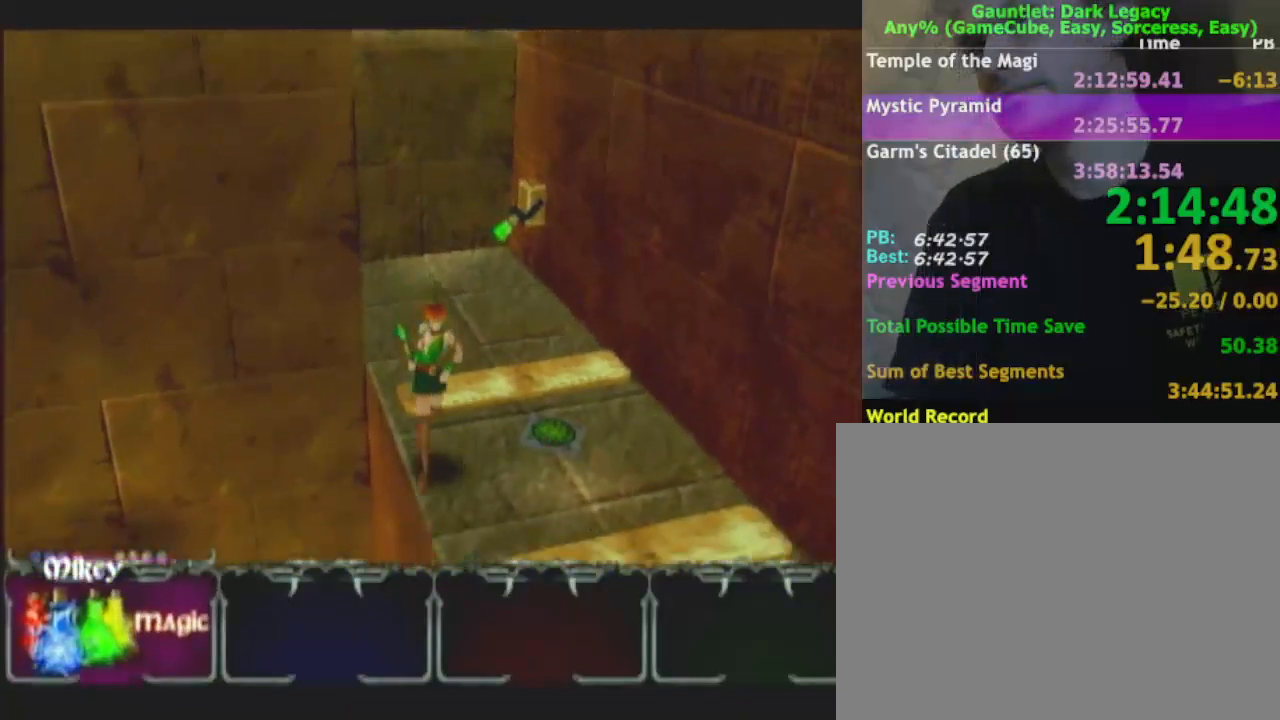
{"buttons": [], "left_stick": "down-right", "right_stick": "center", "button_events": [[33, "DPAD_UP", "up"], [300, "DPAD_RIGHT", "down"], [383, "DPAD_RIGHT", "up"]]}
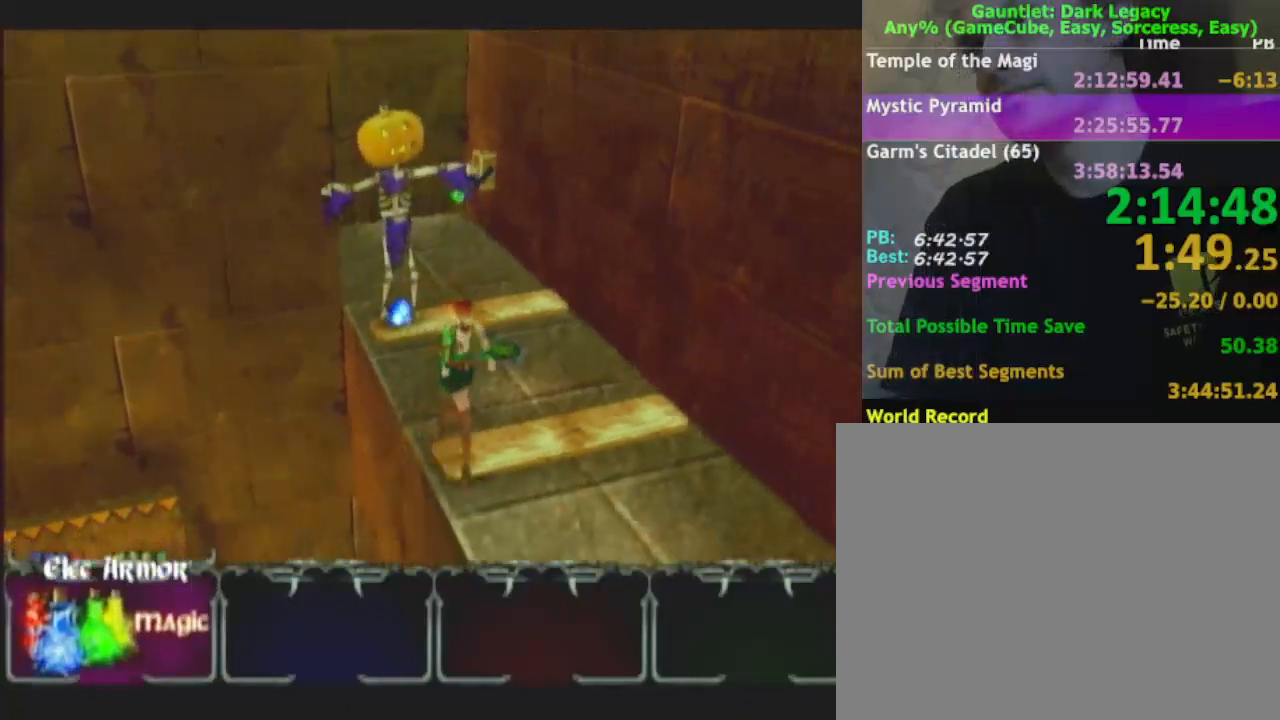
{"buttons": [], "left_stick": "down-right", "right_stick": "center", "button_events": []}
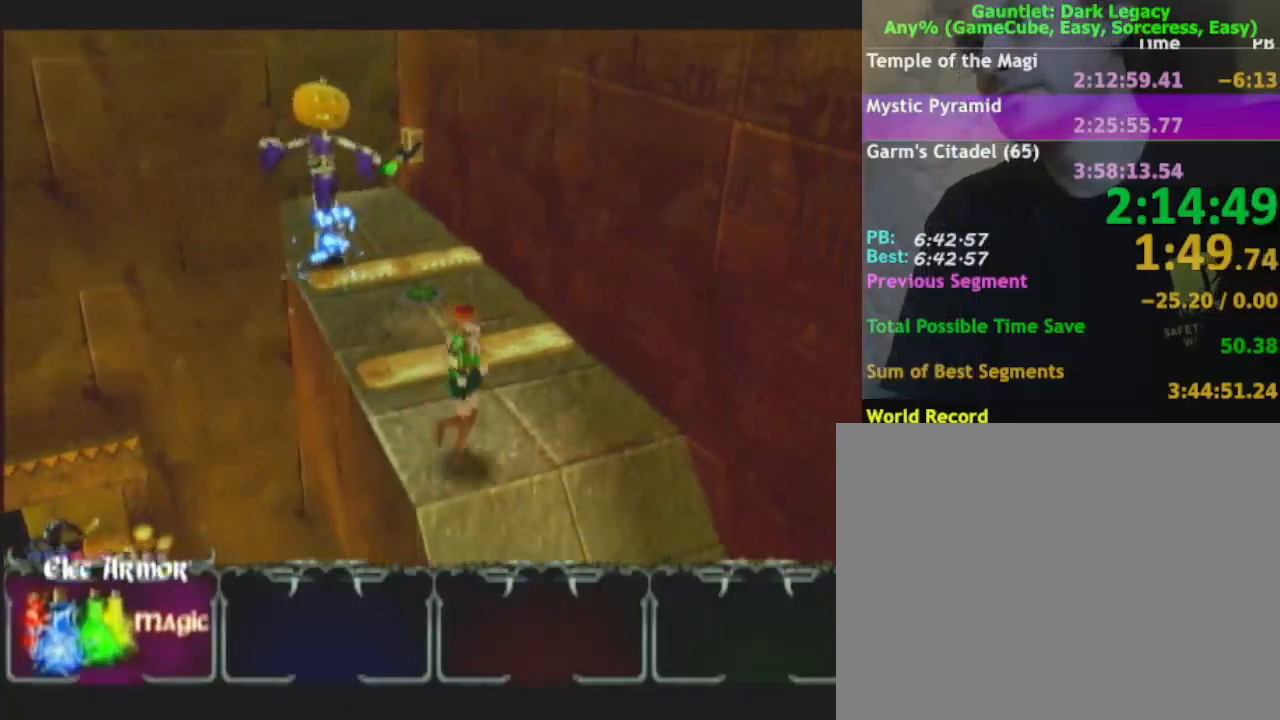
{"buttons": [], "left_stick": "down-right", "right_stick": "center", "button_events": []}
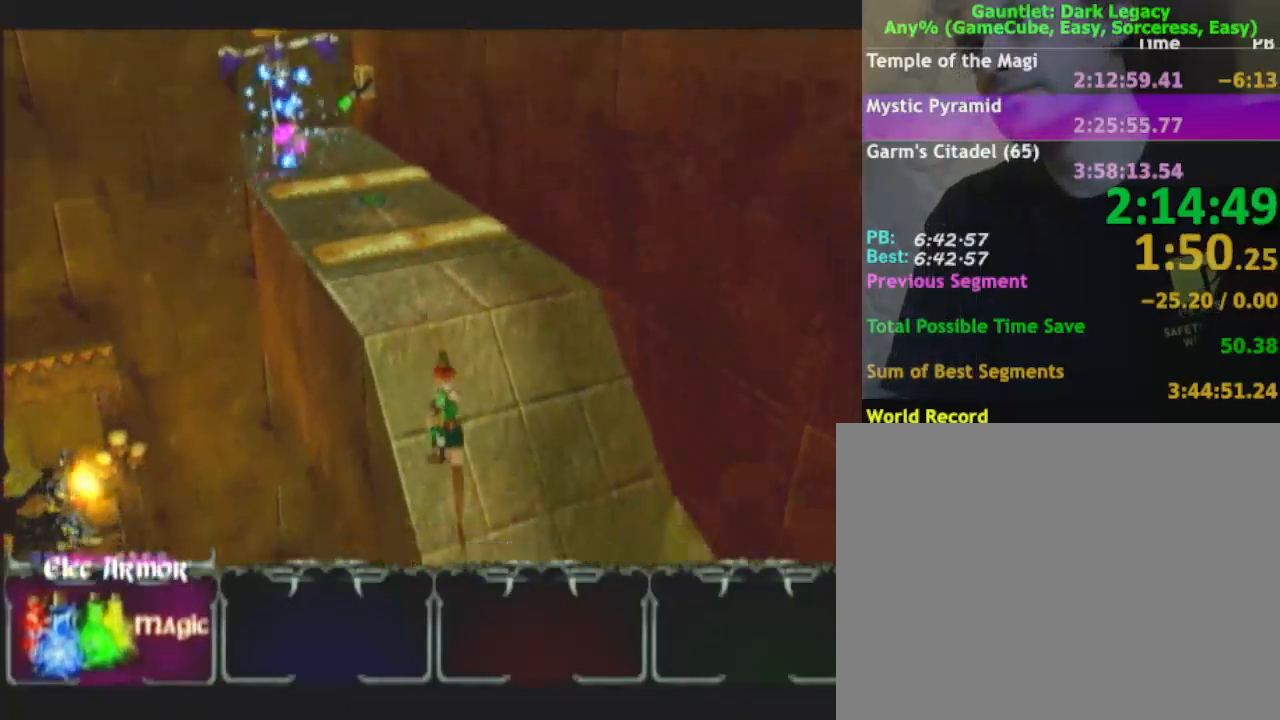
{"buttons": [], "left_stick": "down", "right_stick": "center", "button_events": []}
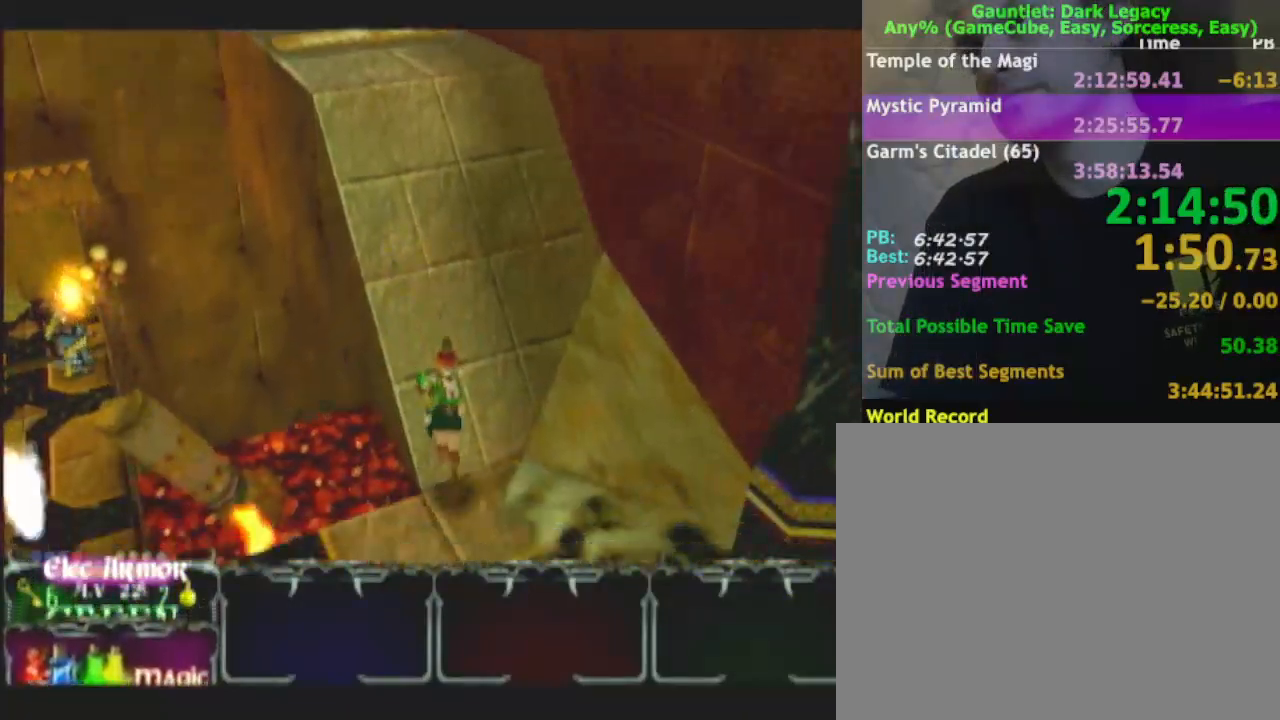
{"buttons": [], "left_stick": "left", "right_stick": "center", "button_events": []}
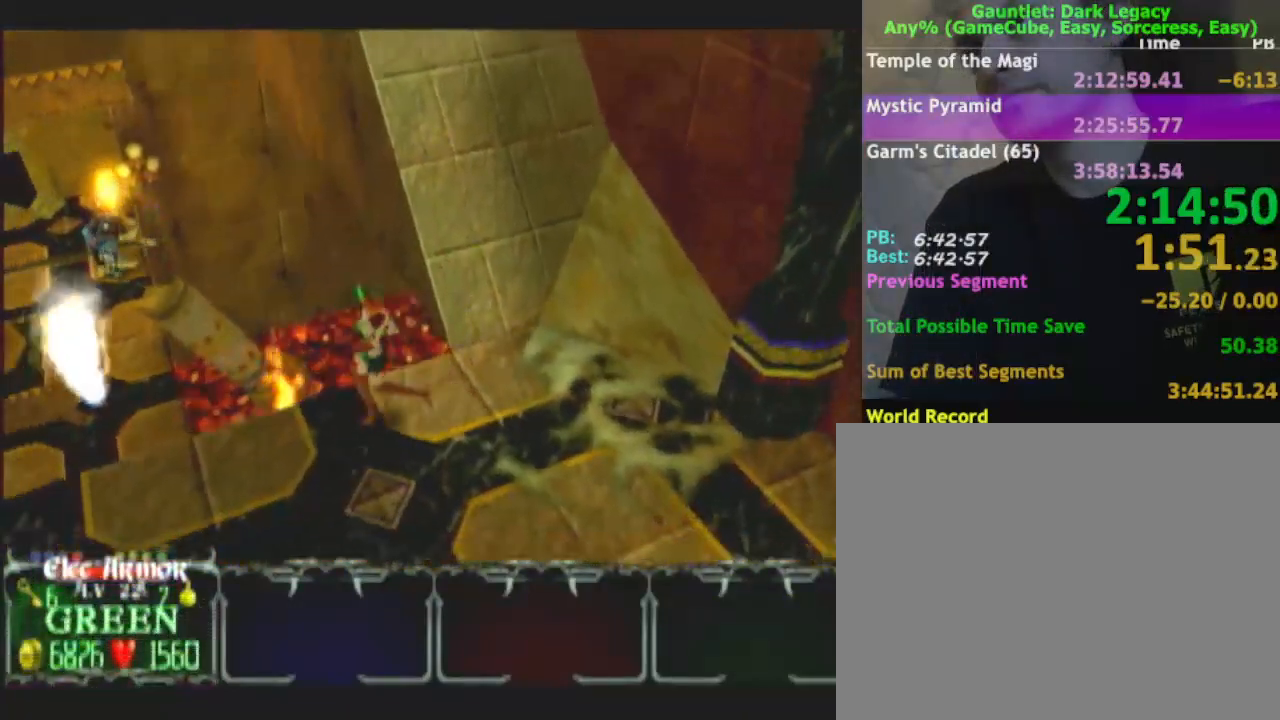
{"buttons": [], "left_stick": "left", "right_stick": "center", "button_events": []}
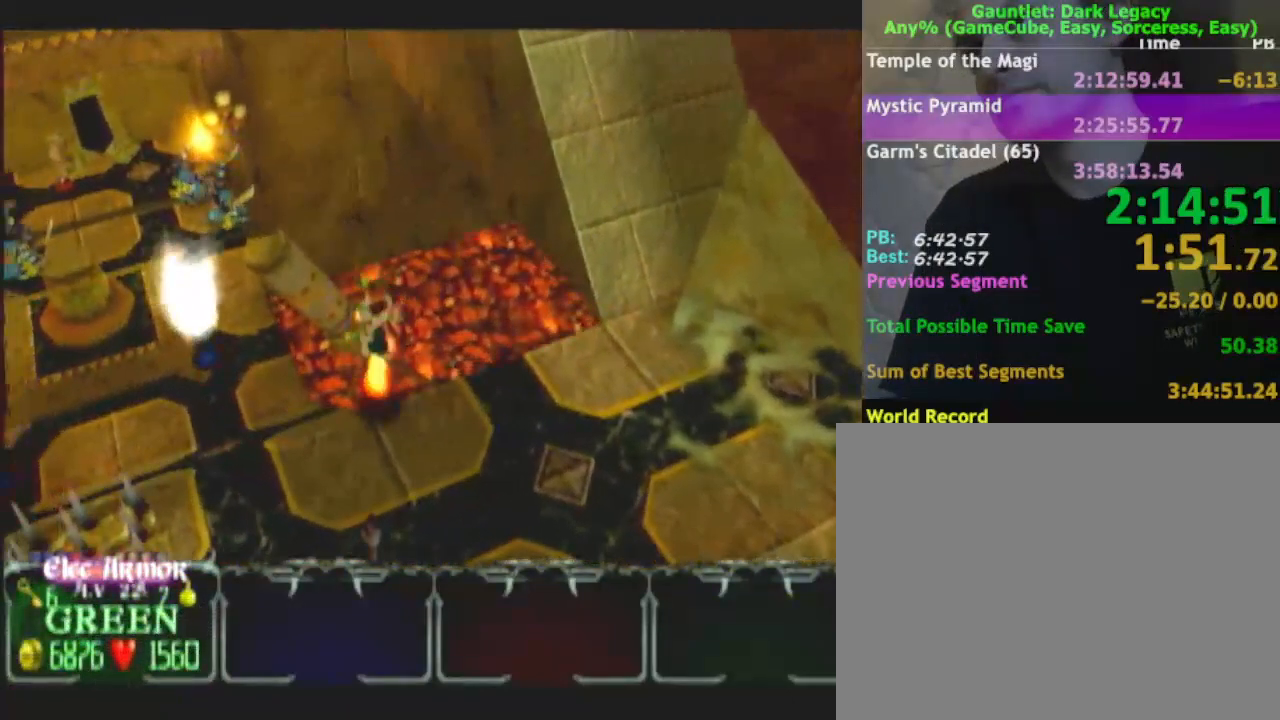
{"buttons": [], "left_stick": "up-left", "right_stick": "center", "button_events": []}
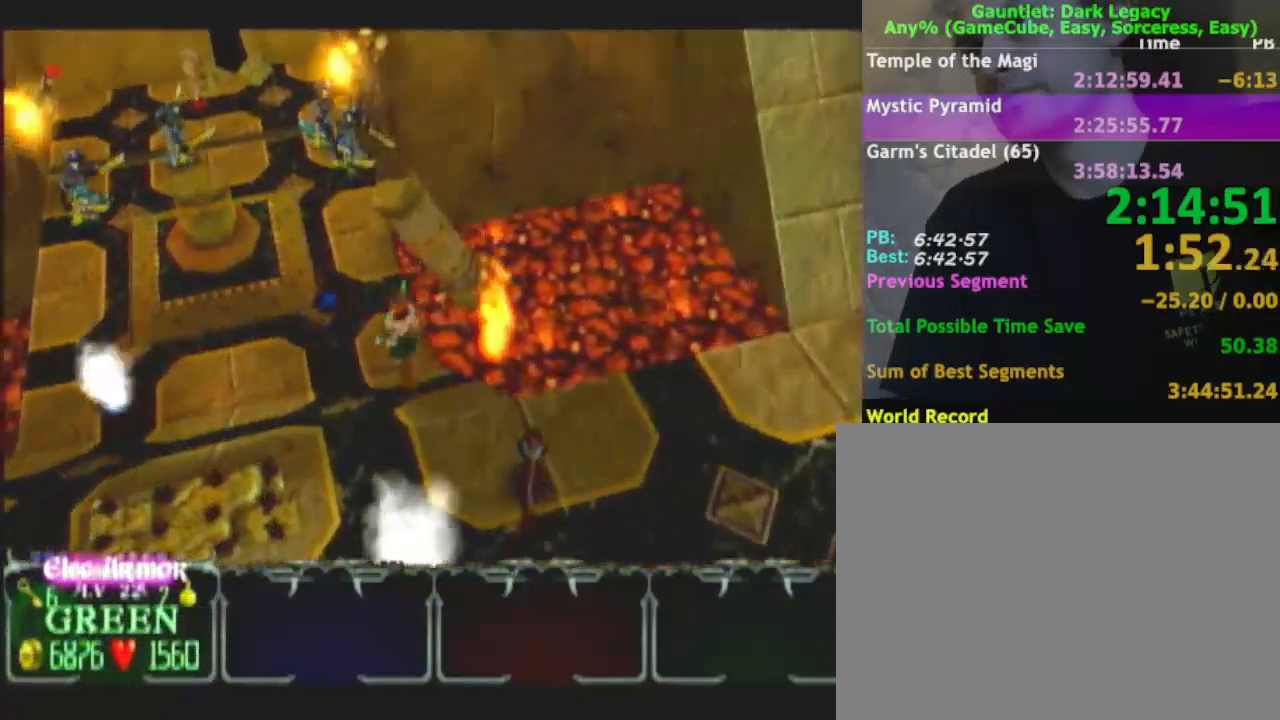
{"buttons": [], "left_stick": "up-left", "right_stick": "center", "button_events": []}
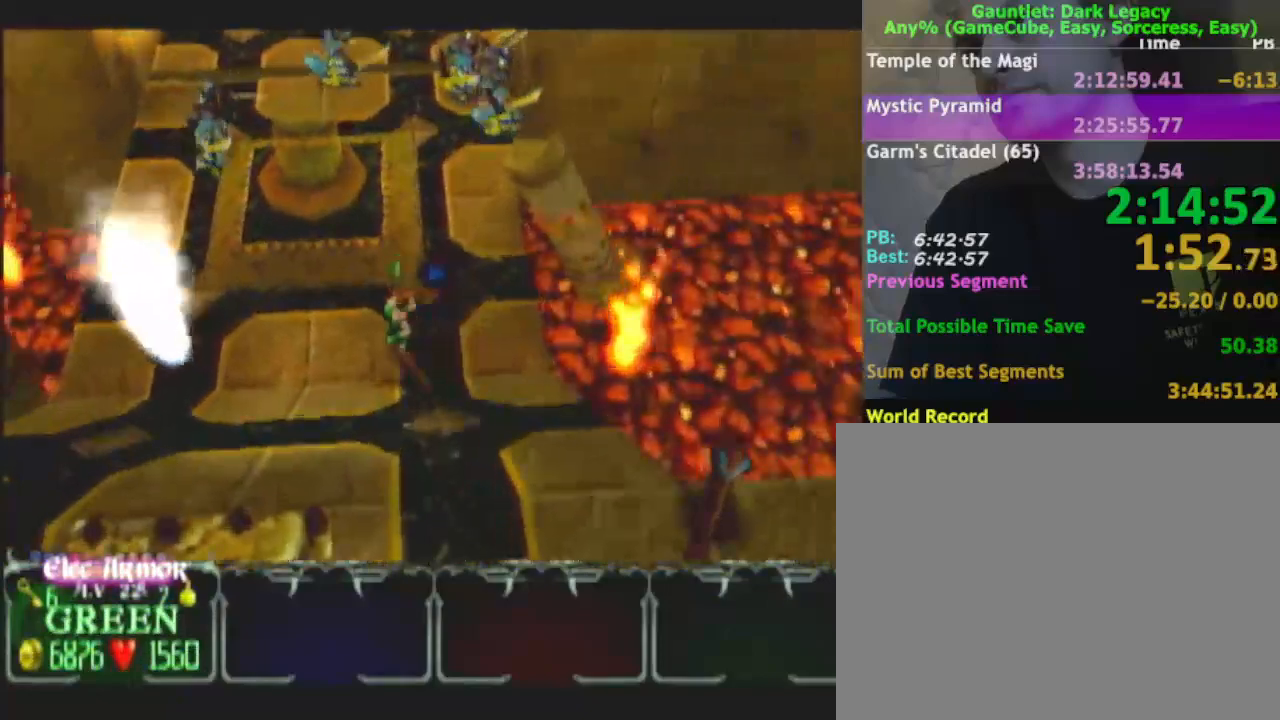
{"buttons": [], "left_stick": "up-right", "right_stick": "center", "button_events": []}
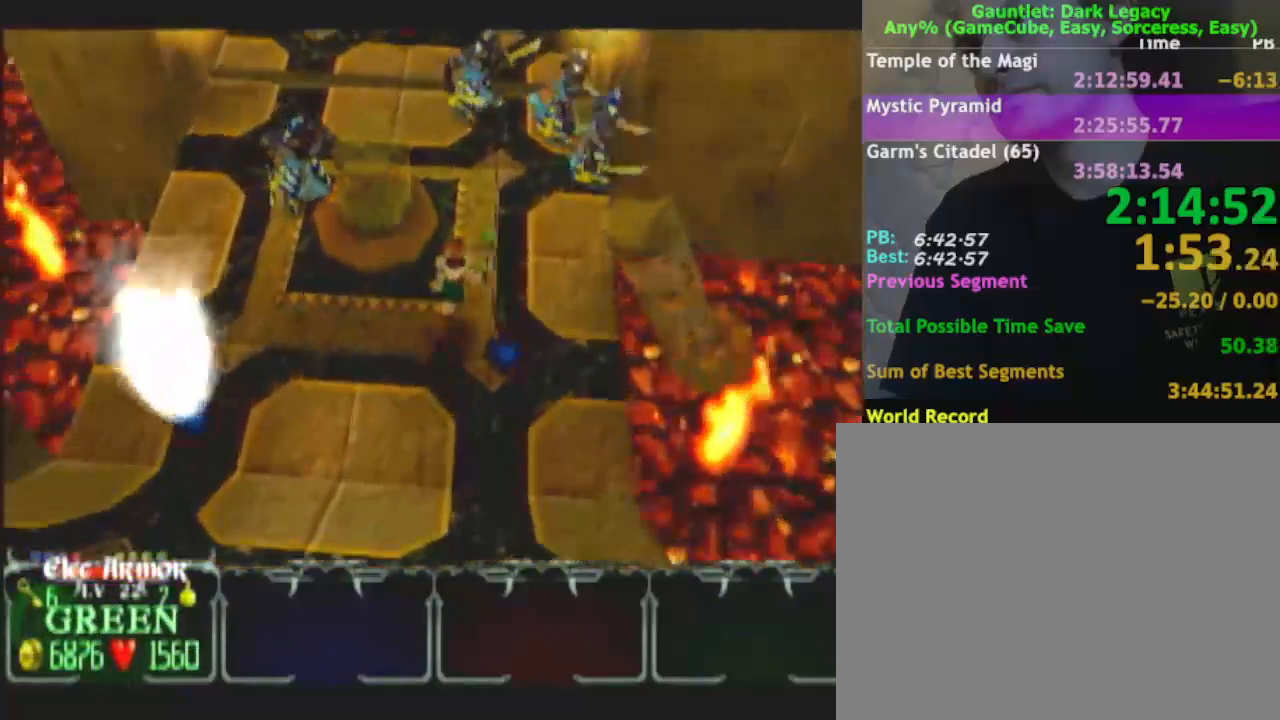
{"buttons": [], "left_stick": "up-left", "right_stick": "center", "button_events": []}
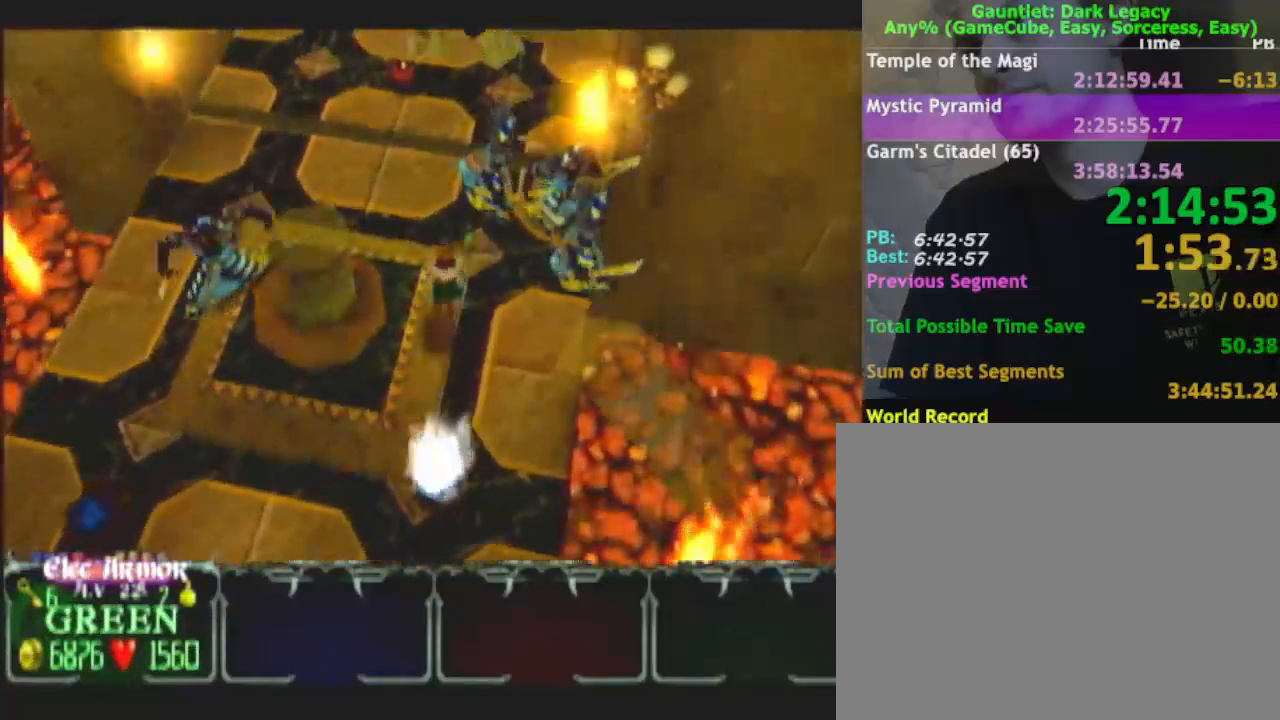
{"buttons": [], "left_stick": "up-left", "right_stick": "center", "button_events": [[100, "L1", "down"], [217, "L1", "up"]]}
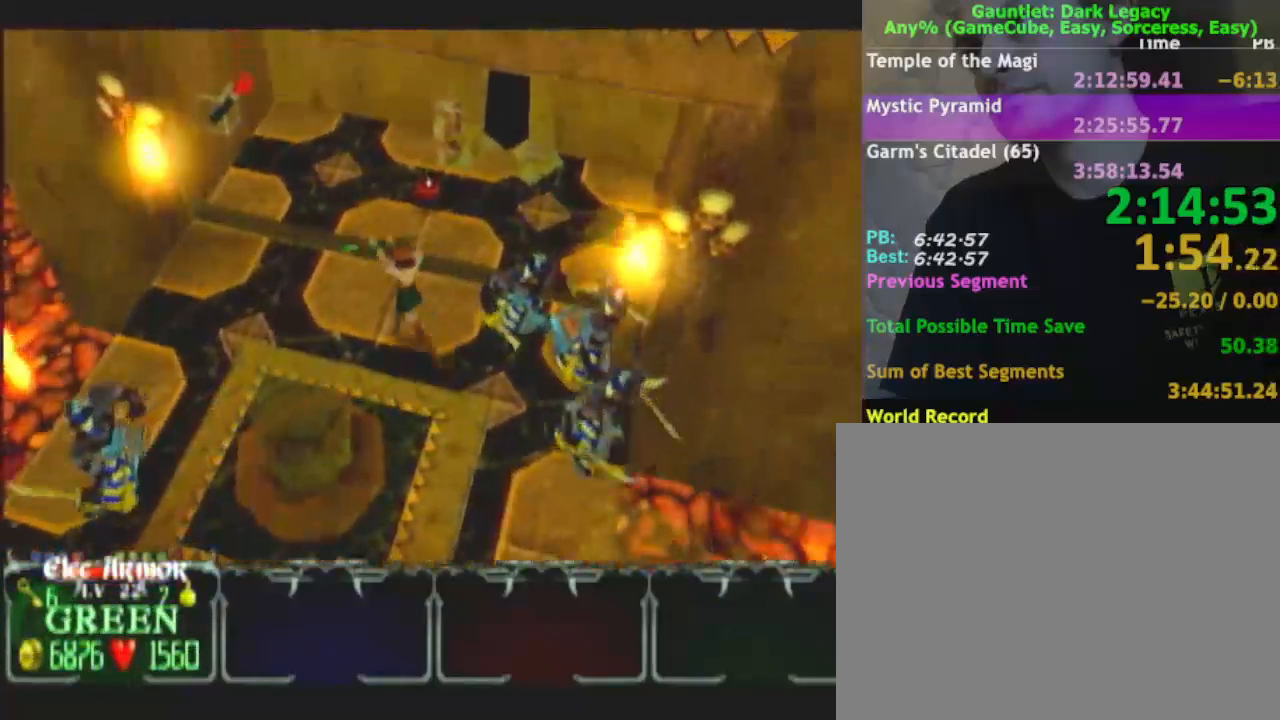
{"buttons": [], "left_stick": "up-left", "right_stick": "center", "button_events": []}
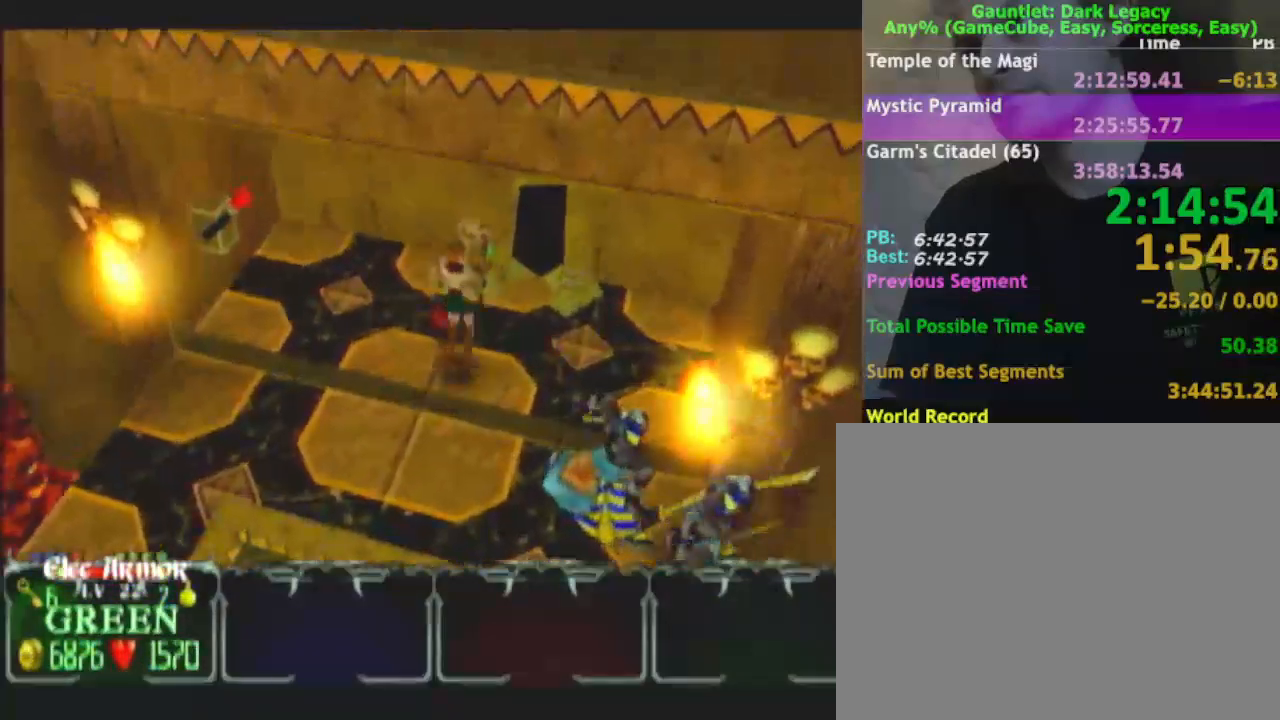
{"buttons": [], "left_stick": "up-left", "right_stick": "center", "button_events": []}